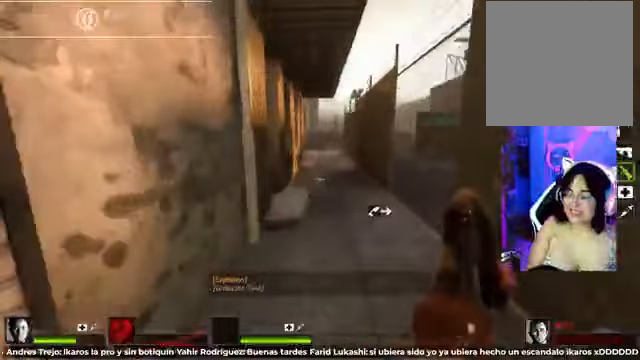
Gameplay with a controller (Xbox layout); each line is a JSON object with the inputs held at the frame after it. "events" lists button and stick changes between this image and that frame as [ms after this image, input, new state], when the widget could be followed in between.
{"buttons": [], "left_stick": "up", "right_stick": "center", "events": []}
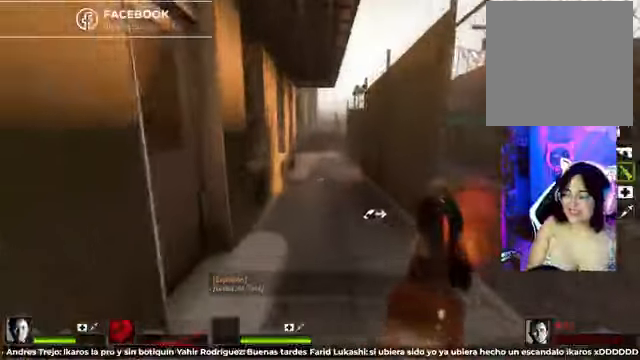
{"buttons": [], "left_stick": "up", "right_stick": "center", "events": []}
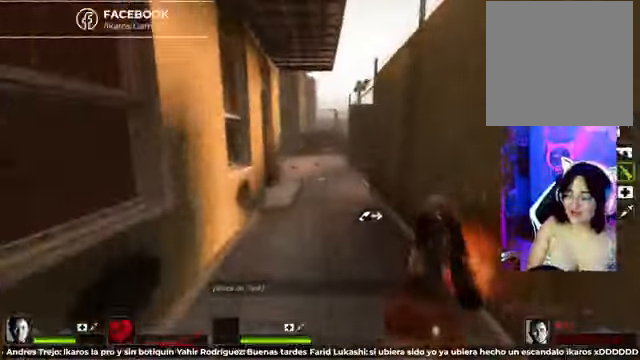
{"buttons": [], "left_stick": "up", "right_stick": "center", "events": []}
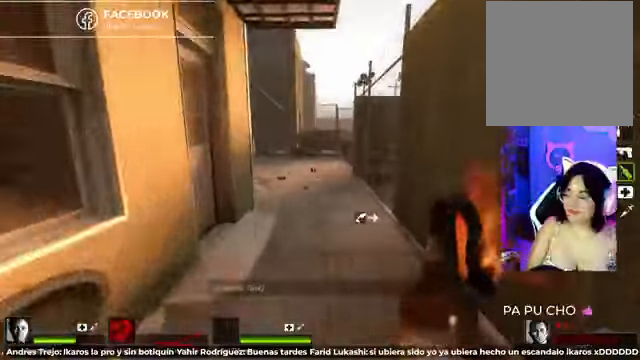
{"buttons": [], "left_stick": "up", "right_stick": "center", "events": []}
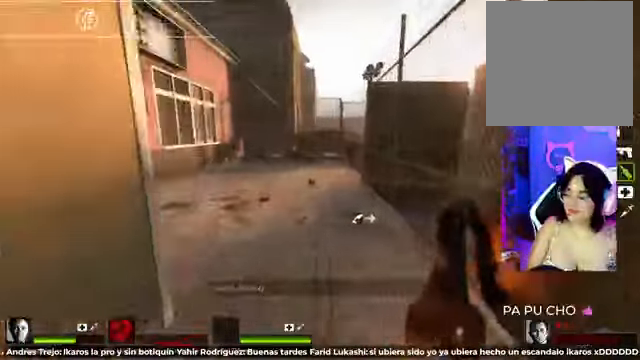
{"buttons": [], "left_stick": "up-left", "right_stick": "right", "events": [[209, "left_stick", "up-left"], [250, "right_stick", "right"]]}
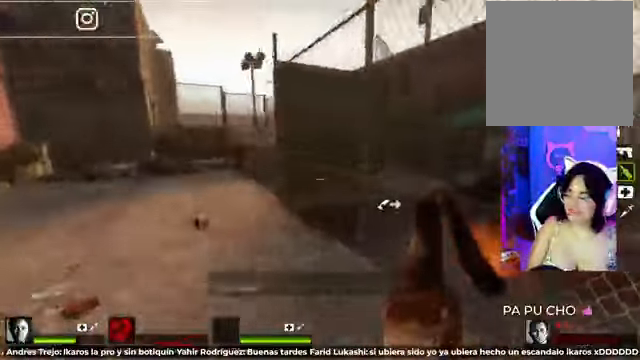
{"buttons": [], "left_stick": "up-left", "right_stick": "right", "events": []}
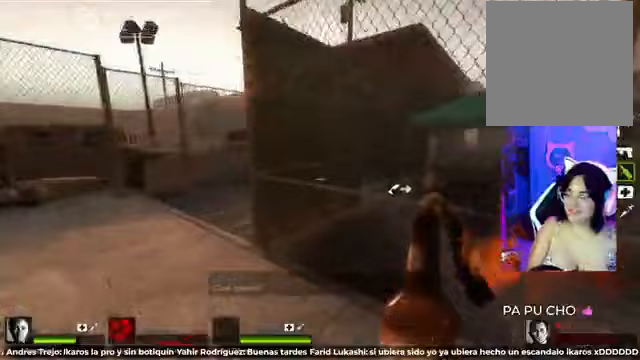
{"buttons": [], "left_stick": "up-left", "right_stick": "right", "events": []}
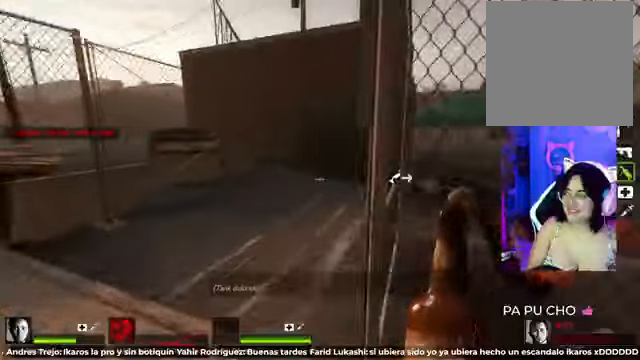
{"buttons": [], "left_stick": "up-left", "right_stick": "down-right", "events": [[208, "right_stick", "down-right"]]}
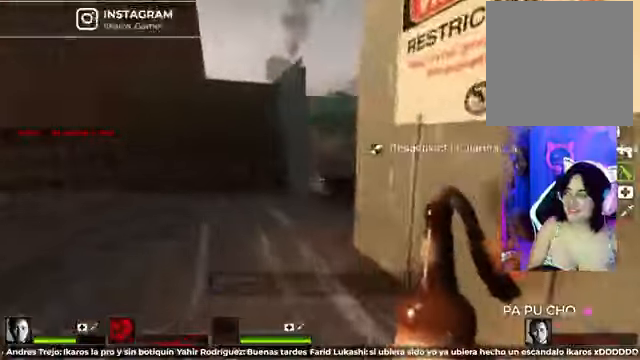
{"buttons": [], "left_stick": "up", "right_stick": "down-right", "events": [[167, "left_stick", "up"]]}
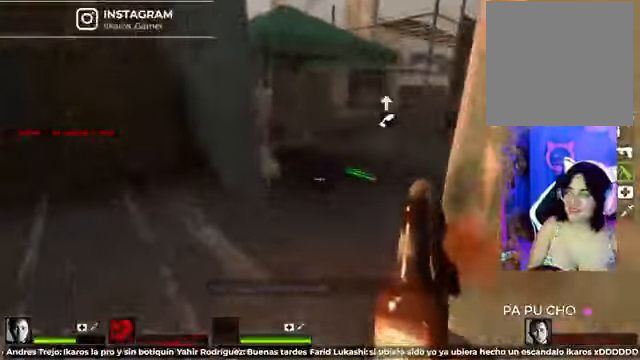
{"buttons": [], "left_stick": "up-right", "right_stick": "down-right", "events": [[167, "left_stick", "up-right"]]}
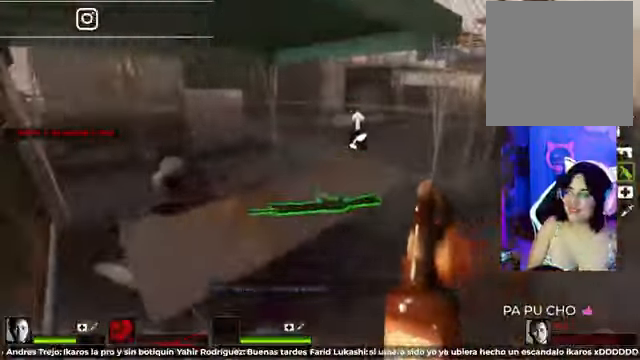
{"buttons": [], "left_stick": "up-right", "right_stick": "center", "events": [[167, "right_stick", "center"]]}
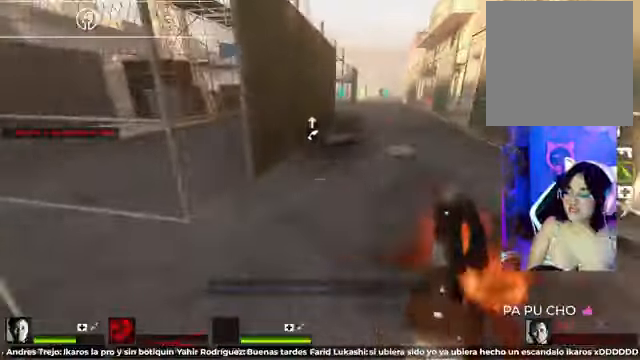
{"buttons": ["DPAD_UP"], "left_stick": "up-right", "right_stick": "center", "events": [[375, "DPAD_UP", "down"]]}
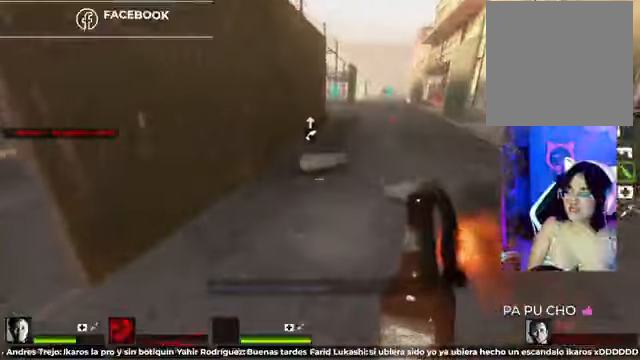
{"buttons": ["DPAD_UP"], "left_stick": "up-right", "right_stick": "center", "events": [[42, "DPAD_UP", "up"], [458, "DPAD_UP", "down"]]}
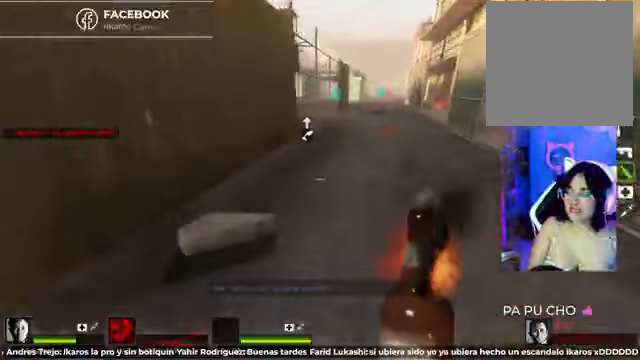
{"buttons": [], "left_stick": "up", "right_stick": "center", "events": [[167, "DPAD_UP", "up"], [292, "left_stick", "up"]]}
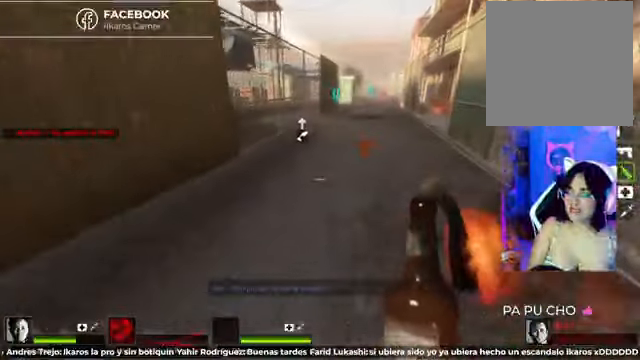
{"buttons": [], "left_stick": "up-right", "right_stick": "center", "events": [[458, "left_stick", "up-right"]]}
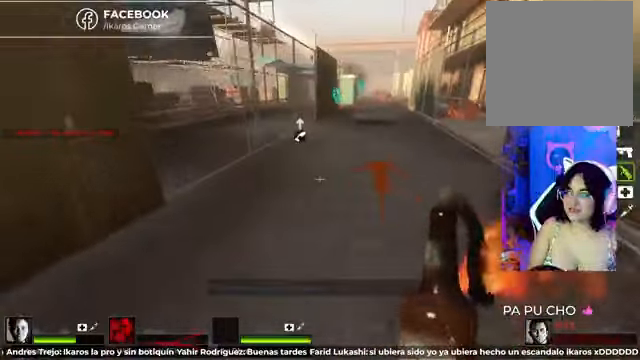
{"buttons": [], "left_stick": "up-right", "right_stick": "center", "events": []}
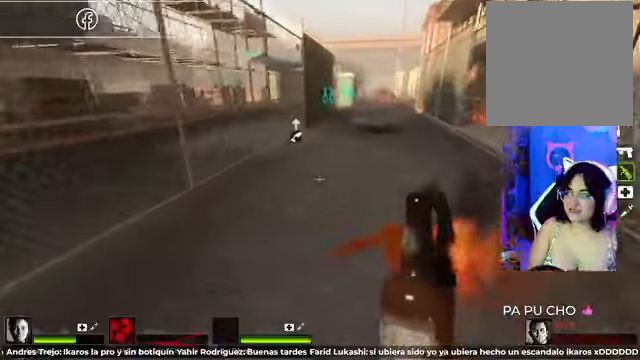
{"buttons": [], "left_stick": "center", "right_stick": "center", "events": [[42, "left_stick", "up"], [500, "left_stick", "center"]]}
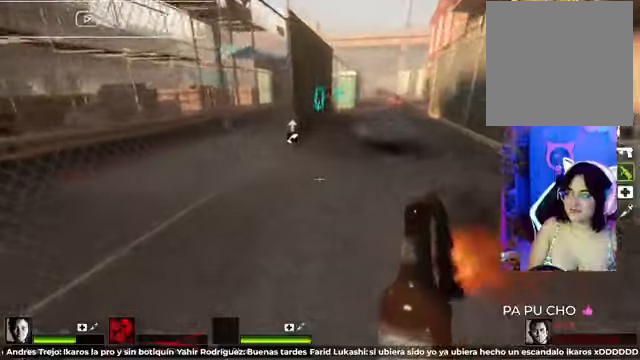
{"buttons": [], "left_stick": "center", "right_stick": "center", "events": []}
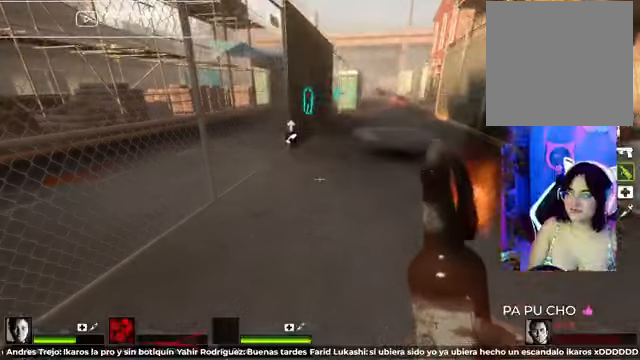
{"buttons": [], "left_stick": "center", "right_stick": "center", "events": []}
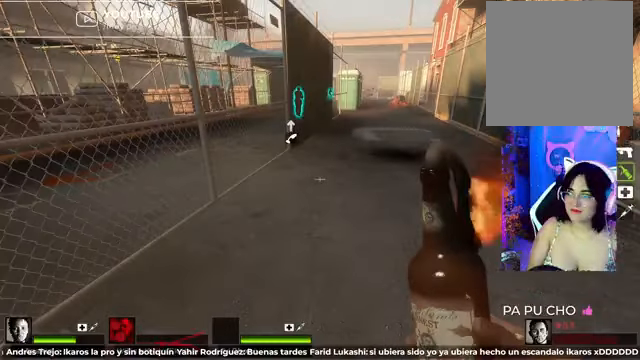
{"buttons": [], "left_stick": "up-right", "right_stick": "center", "events": [[458, "left_stick", "up-right"]]}
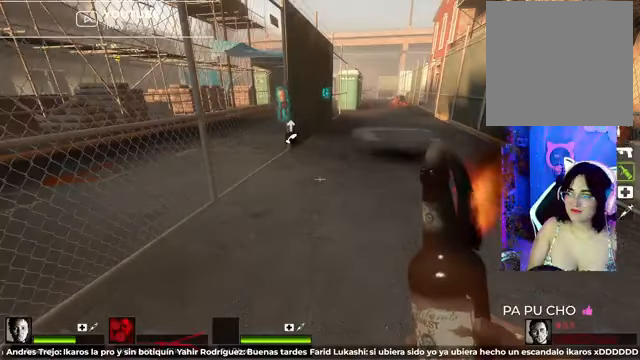
{"buttons": [], "left_stick": "up-right", "right_stick": "center", "events": [[125, "Y", "down"], [208, "Y", "up"]]}
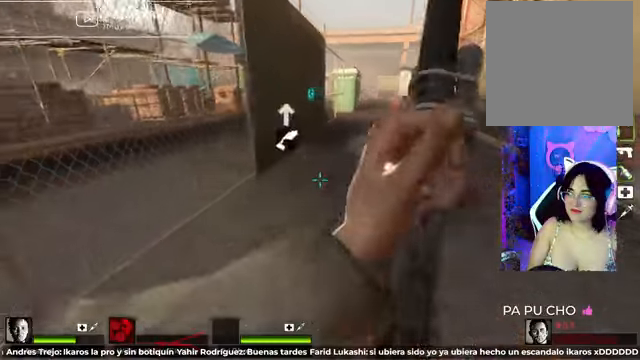
{"buttons": [], "left_stick": "up", "right_stick": "center", "events": [[458, "left_stick", "up"]]}
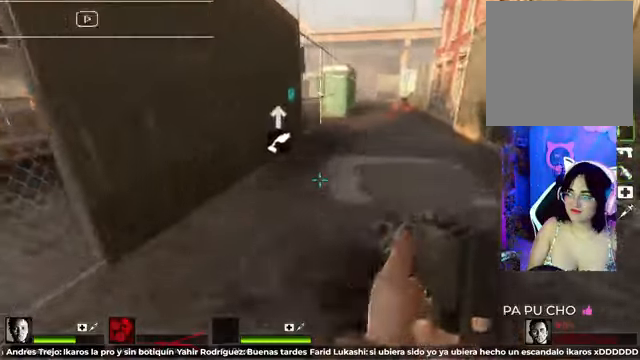
{"buttons": [], "left_stick": "up", "right_stick": "center", "events": []}
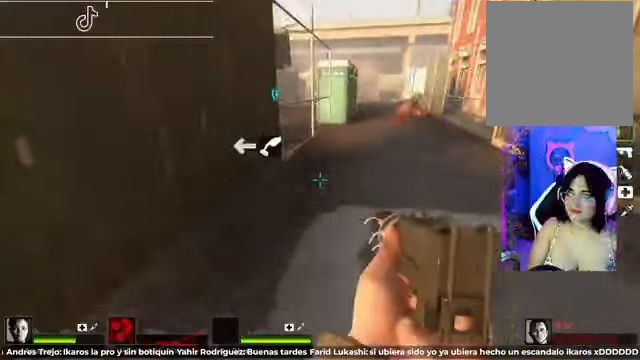
{"buttons": [], "left_stick": "up", "right_stick": "center", "events": [[41, "right_stick", "up-left"], [208, "right_stick", "center"]]}
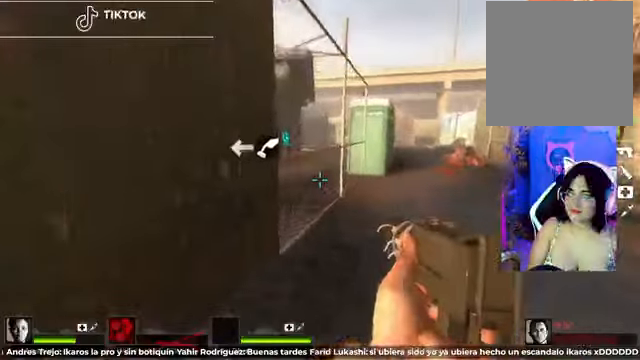
{"buttons": [], "left_stick": "up-right", "right_stick": "center", "events": [[125, "left_stick", "up-right"]]}
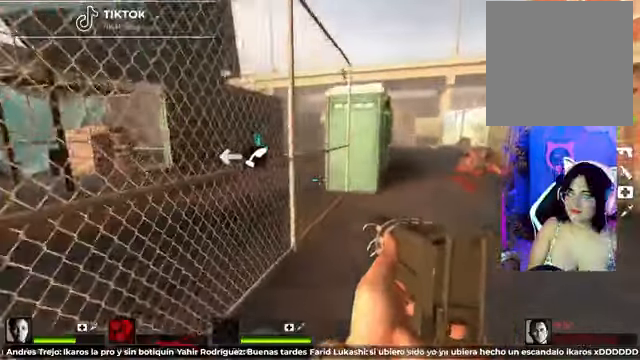
{"buttons": [], "left_stick": "up-right", "right_stick": "center", "events": []}
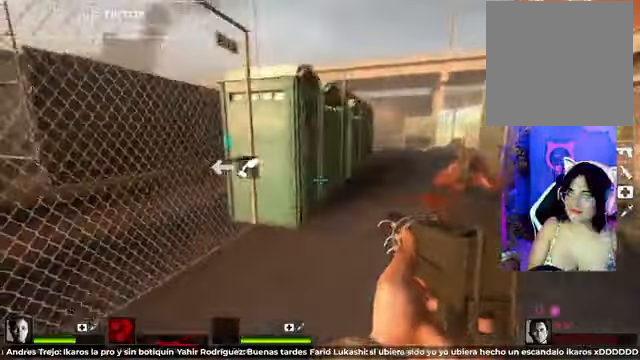
{"buttons": [], "left_stick": "up-right", "right_stick": "center", "events": []}
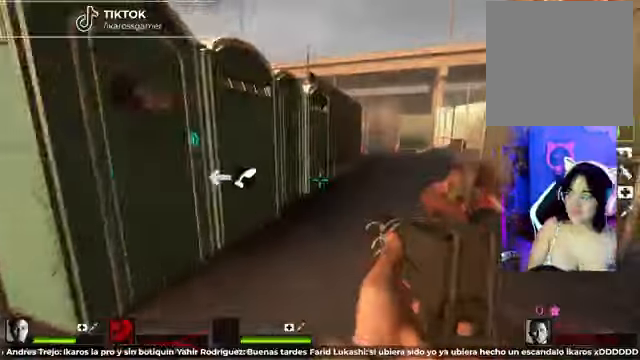
{"buttons": [], "left_stick": "up-right", "right_stick": "center", "events": []}